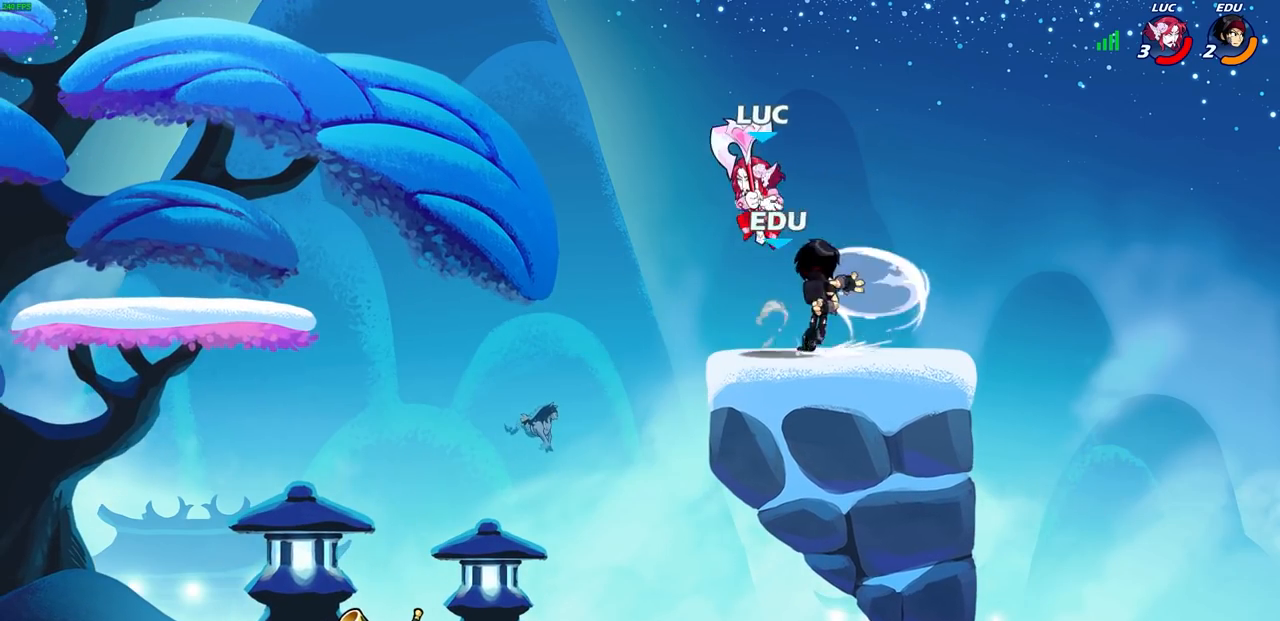
Gameplay with a controller (PlayStation layout); each line is a JSON object with the inputs held at the frame after it. "events" lists button and stick changes between this image and that frame as [ms after this image, input, new state], when the widget could be followed in between.
{"buttons": [], "left_stick": "right", "right_stick": "center", "events": [[217, "left_stick", "down"], [283, "left_stick", "right"]]}
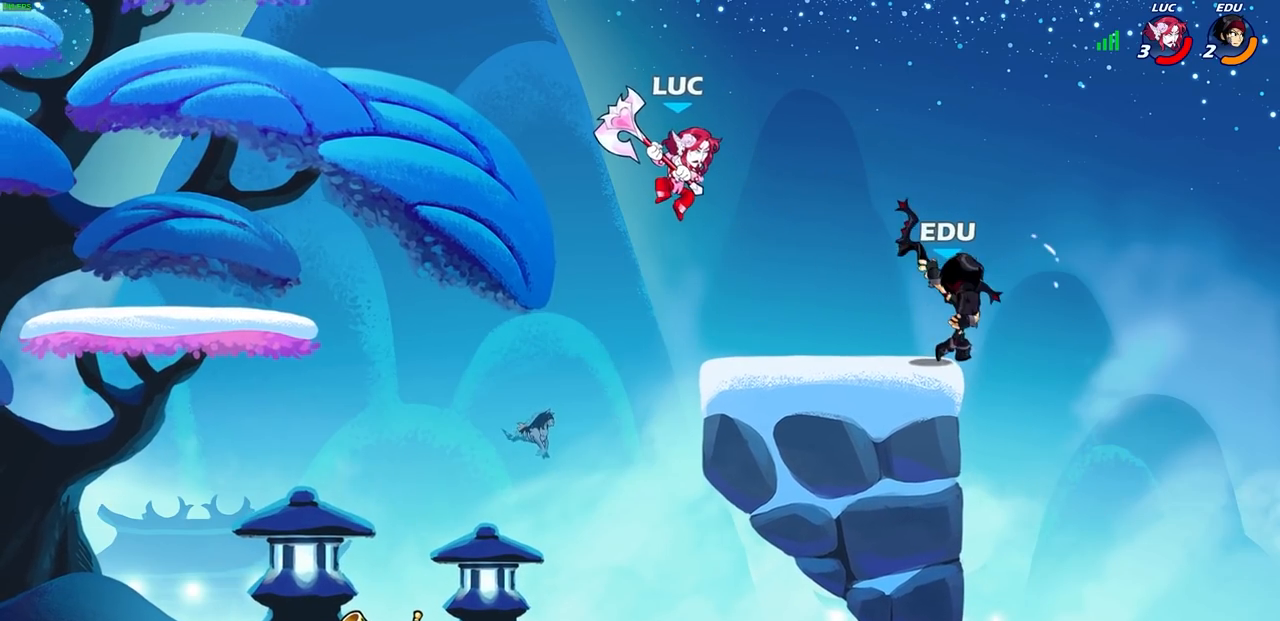
{"buttons": [], "left_stick": "center", "right_stick": "center", "events": [[117, "SQUARE", "down"], [217, "SQUARE", "up"], [417, "left_stick", "center"]]}
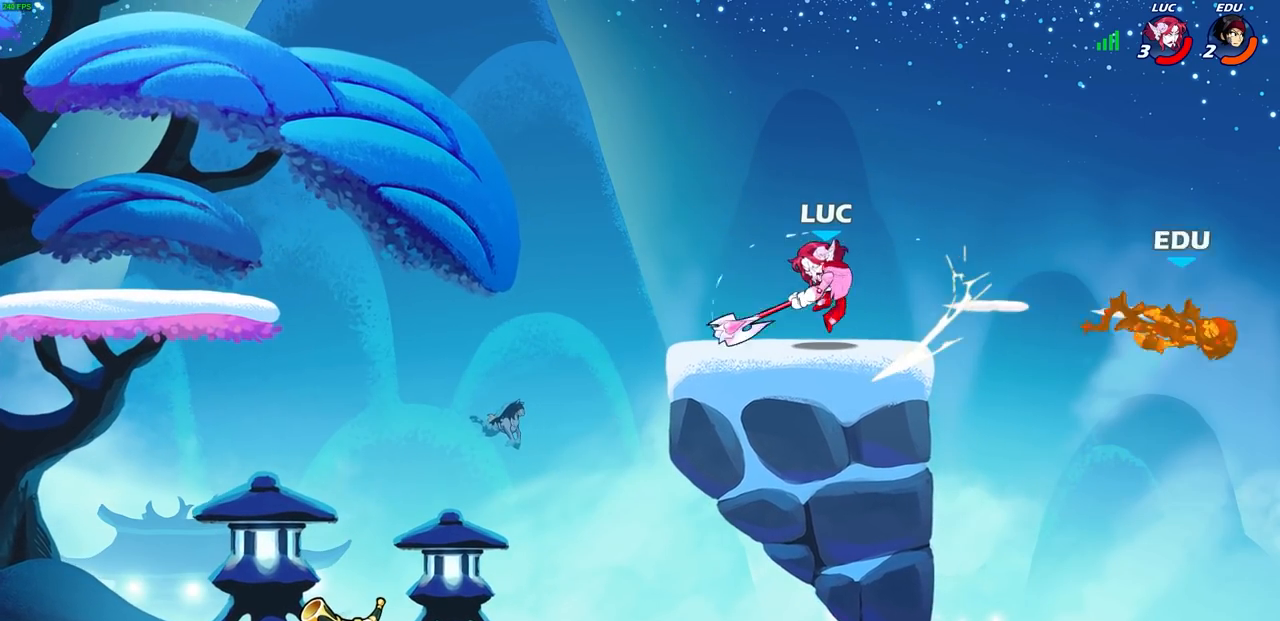
{"buttons": [], "left_stick": "left", "right_stick": "center", "events": [[400, "left_stick", "left"]]}
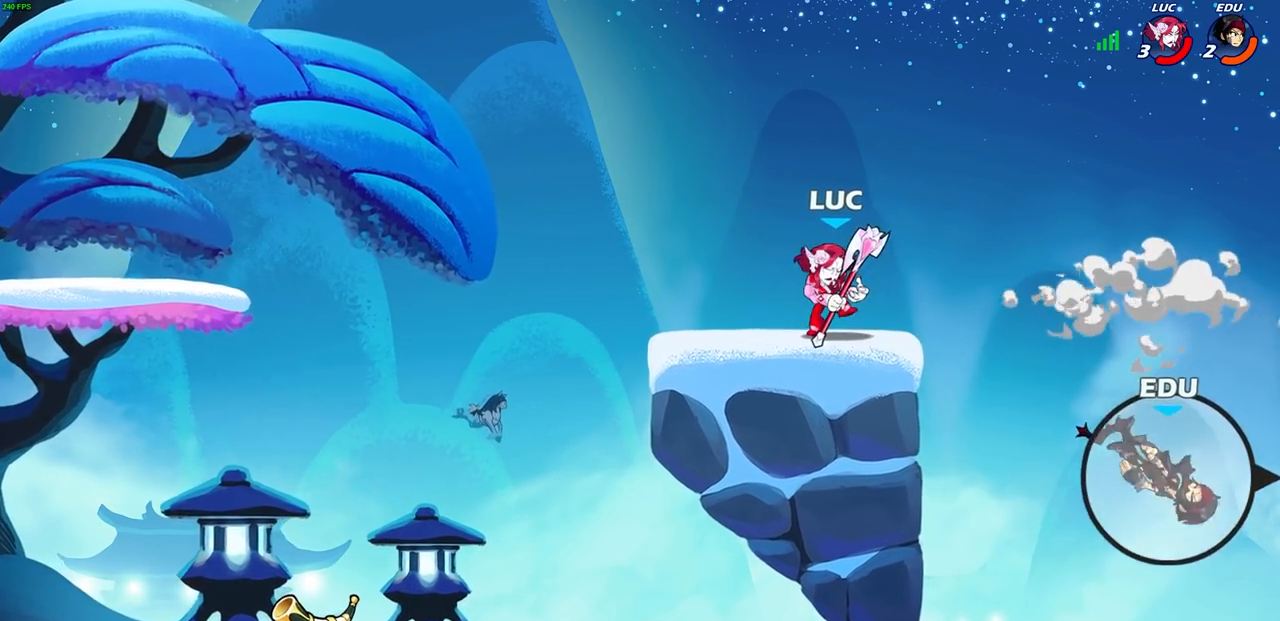
{"buttons": [], "left_stick": "center", "right_stick": "center", "events": [[133, "left_stick", "right"], [283, "R2", "down"], [283, "left_stick", "down-right"], [333, "R1", "down"], [383, "R1", "up"], [400, "R2", "up"], [417, "left_stick", "center"]]}
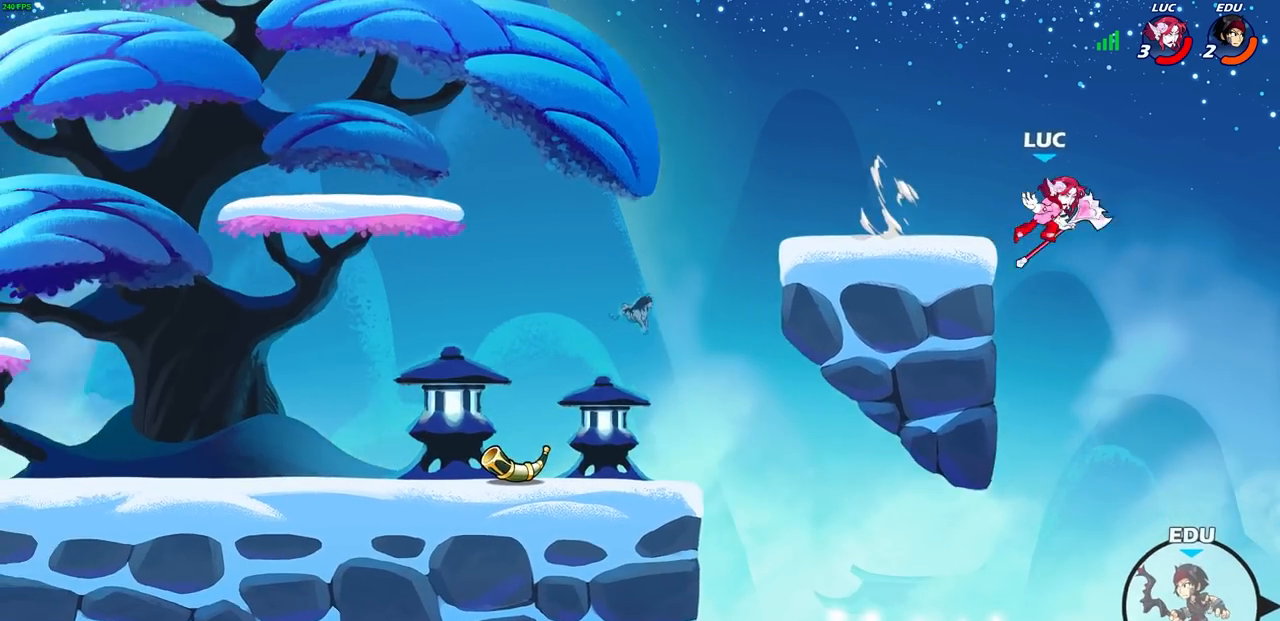
{"buttons": ["CROSS"], "left_stick": "left", "right_stick": "center", "events": [[150, "left_stick", "left"], [417, "CROSS", "down"]]}
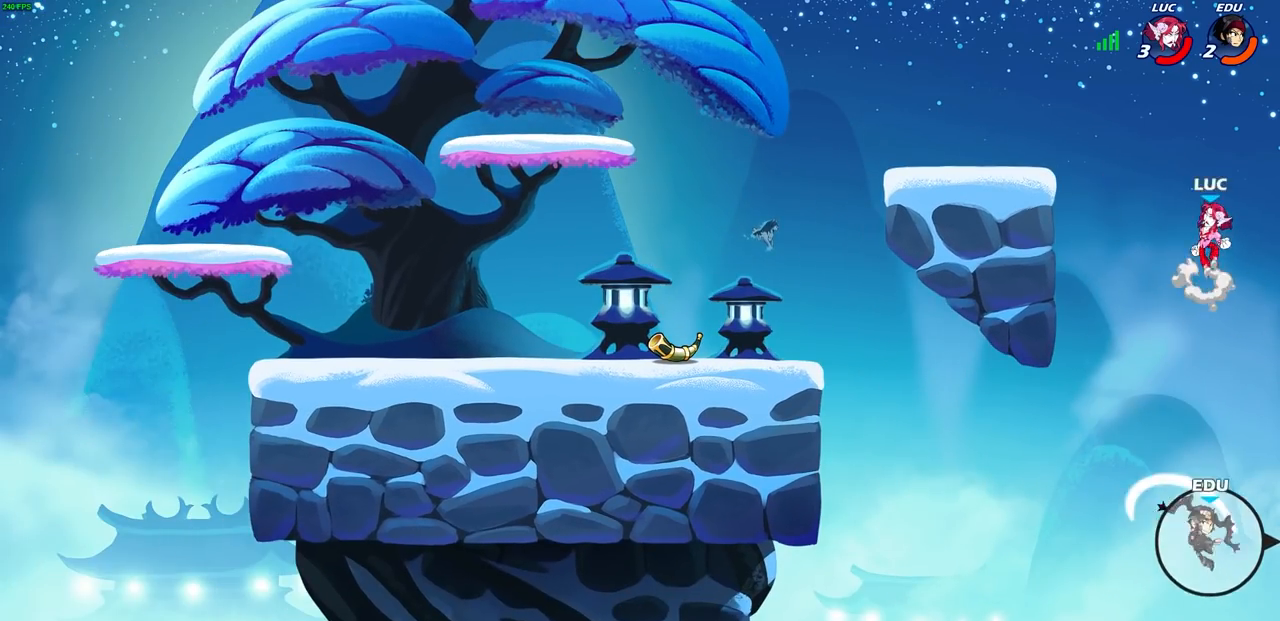
{"buttons": [], "left_stick": "center", "right_stick": "center", "events": [[67, "CROSS", "up"], [350, "left_stick", "up"], [400, "left_stick", "center"]]}
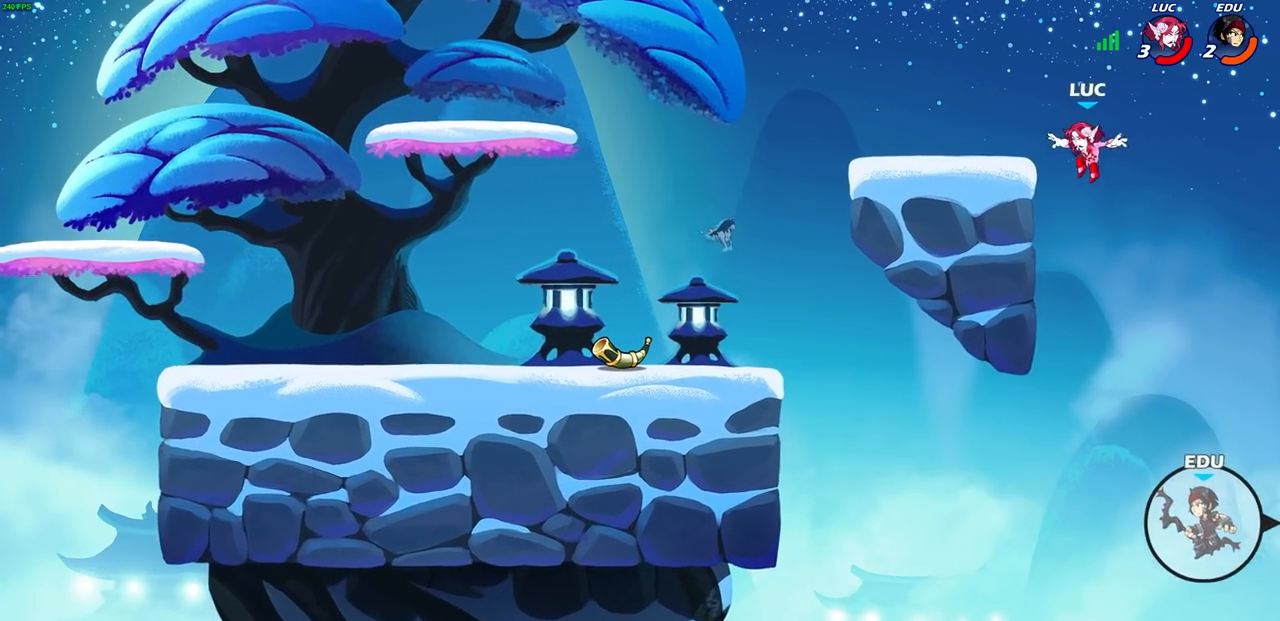
{"buttons": ["CIRCLE"], "left_stick": "down-left", "right_stick": "center", "events": [[50, "left_stick", "down"], [83, "CIRCLE", "down"], [217, "left_stick", "down-left"]]}
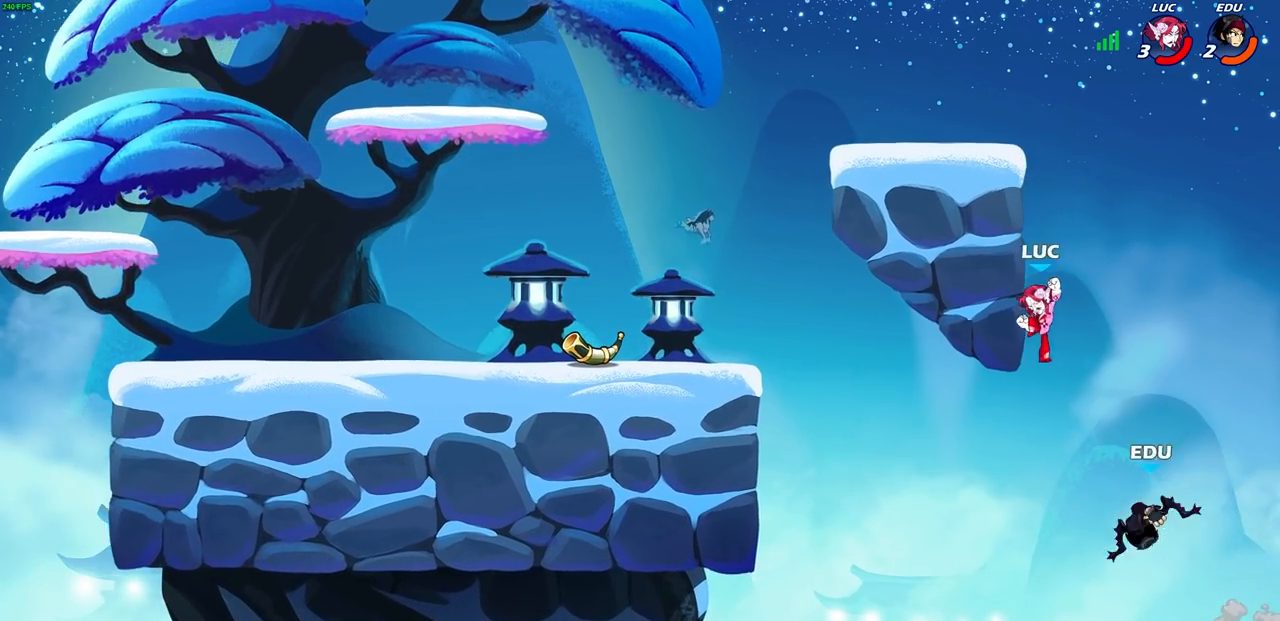
{"buttons": [], "left_stick": "up-left", "right_stick": "center", "events": [[367, "CIRCLE", "up"], [400, "left_stick", "up-left"]]}
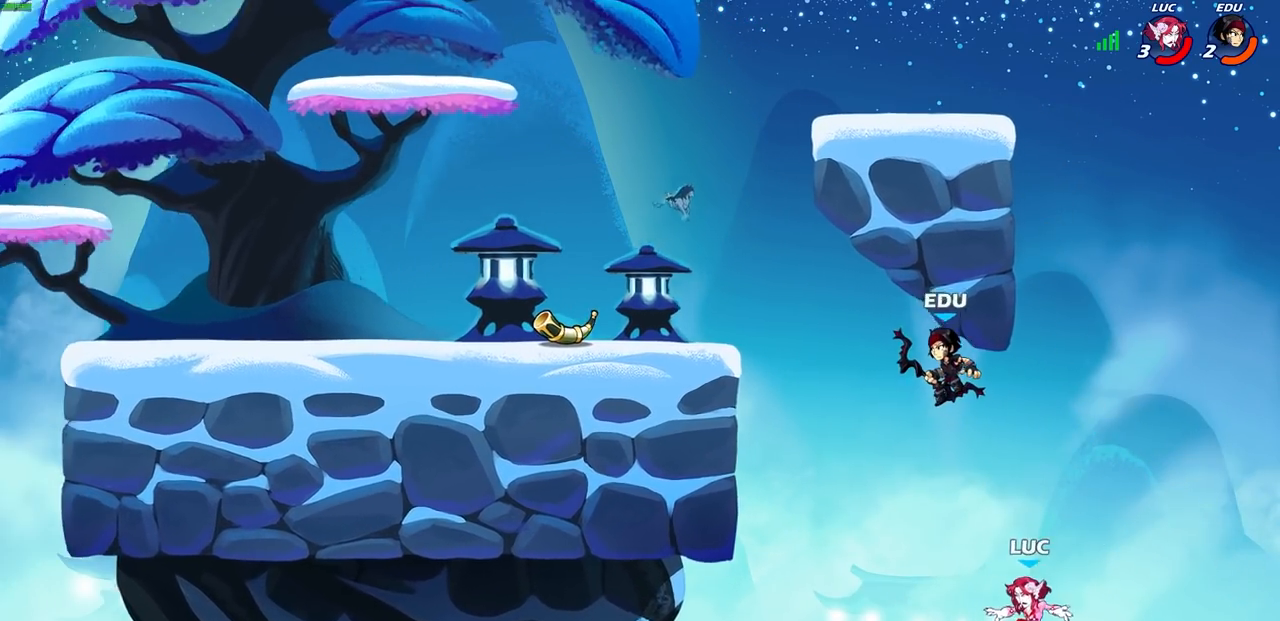
{"buttons": ["CROSS", "CIRCLE"], "left_stick": "up-left", "right_stick": "center", "events": [[33, "CROSS", "down"], [183, "CROSS", "up"], [333, "CROSS", "down"], [500, "CIRCLE", "down"]]}
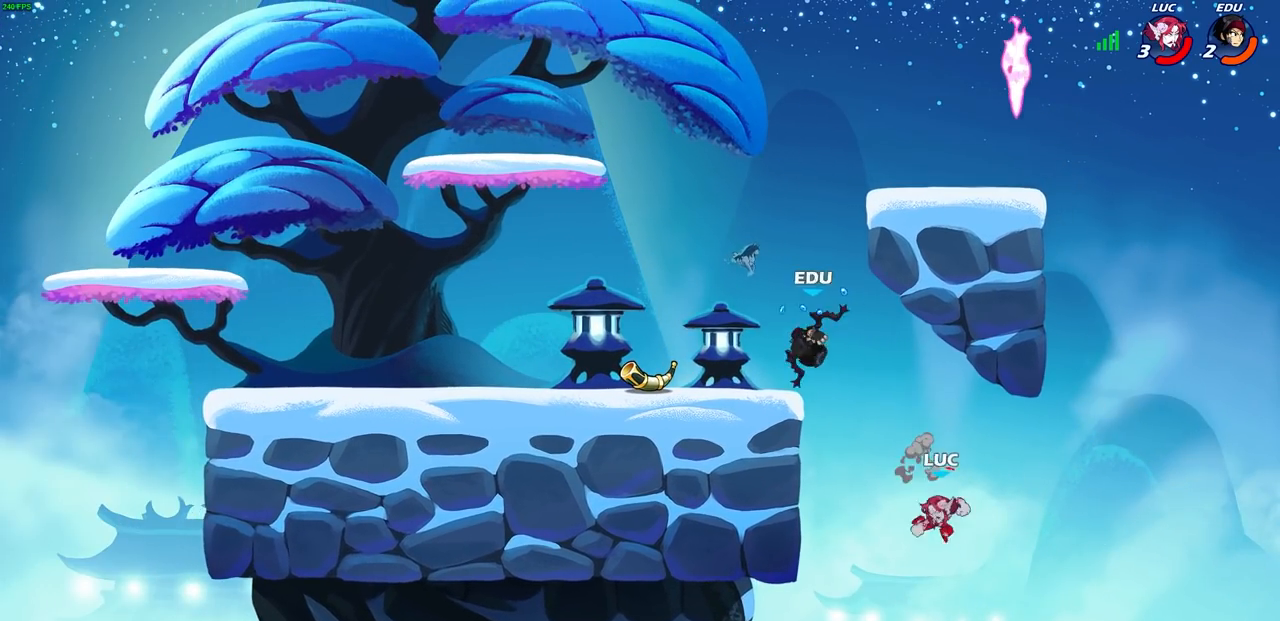
{"buttons": [], "left_stick": "right", "right_stick": "center", "events": [[33, "CROSS", "up"], [167, "CIRCLE", "up"], [167, "left_stick", "up"], [283, "left_stick", "up-right"], [417, "left_stick", "right"]]}
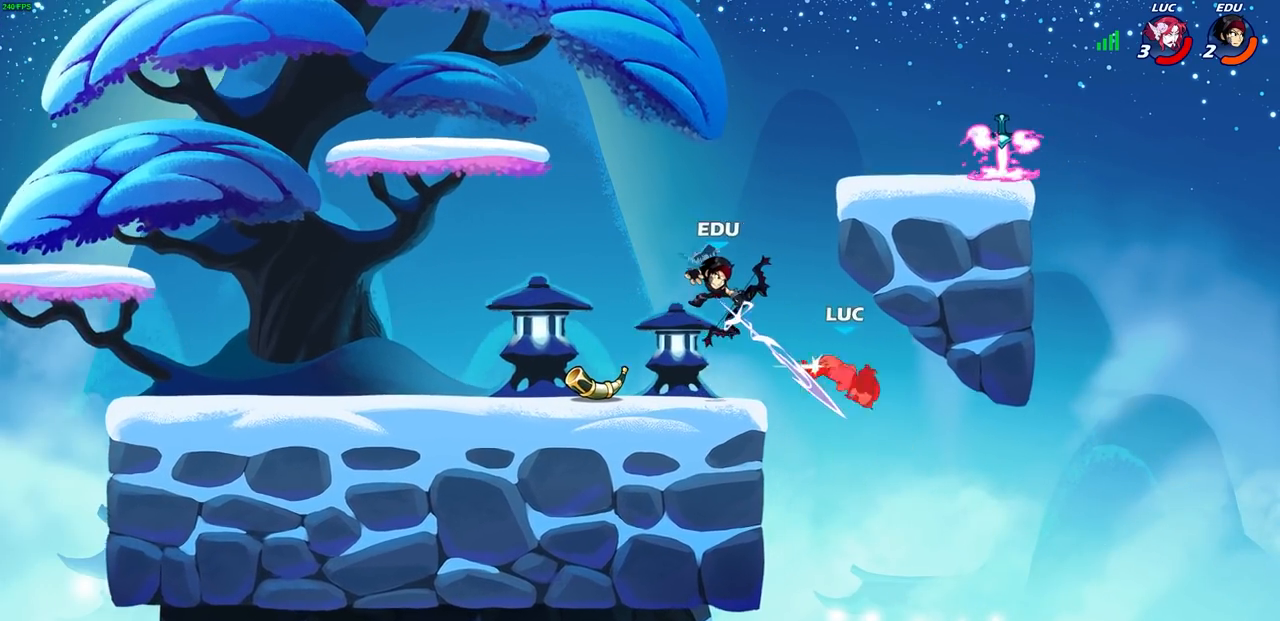
{"buttons": [], "left_stick": "up-left", "right_stick": "center", "events": [[250, "left_stick", "up-left"]]}
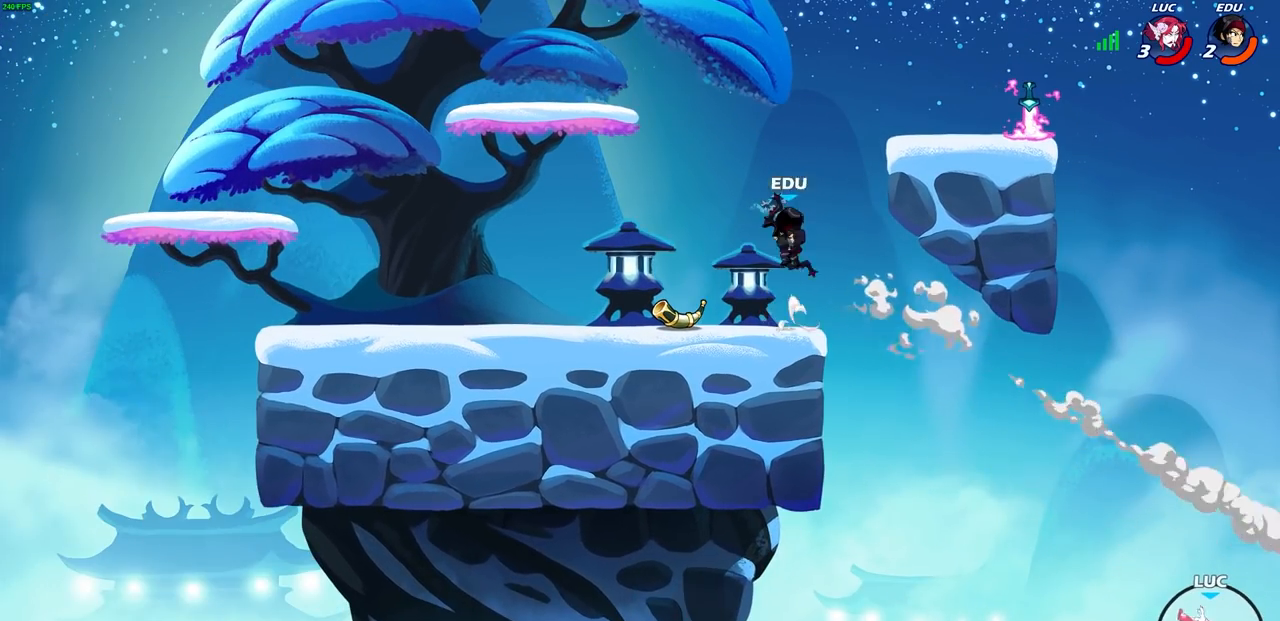
{"buttons": [], "left_stick": "right", "right_stick": "center", "events": [[167, "left_stick", "up-right"], [250, "left_stick", "right"]]}
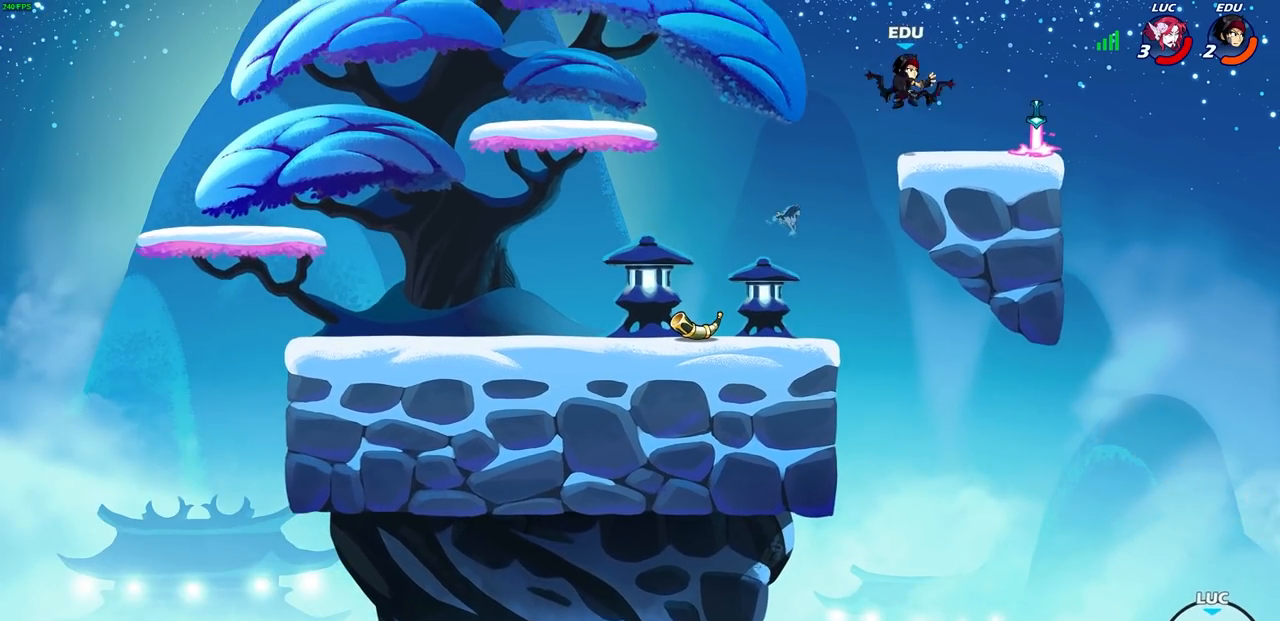
{"buttons": [], "left_stick": "right", "right_stick": "center", "events": []}
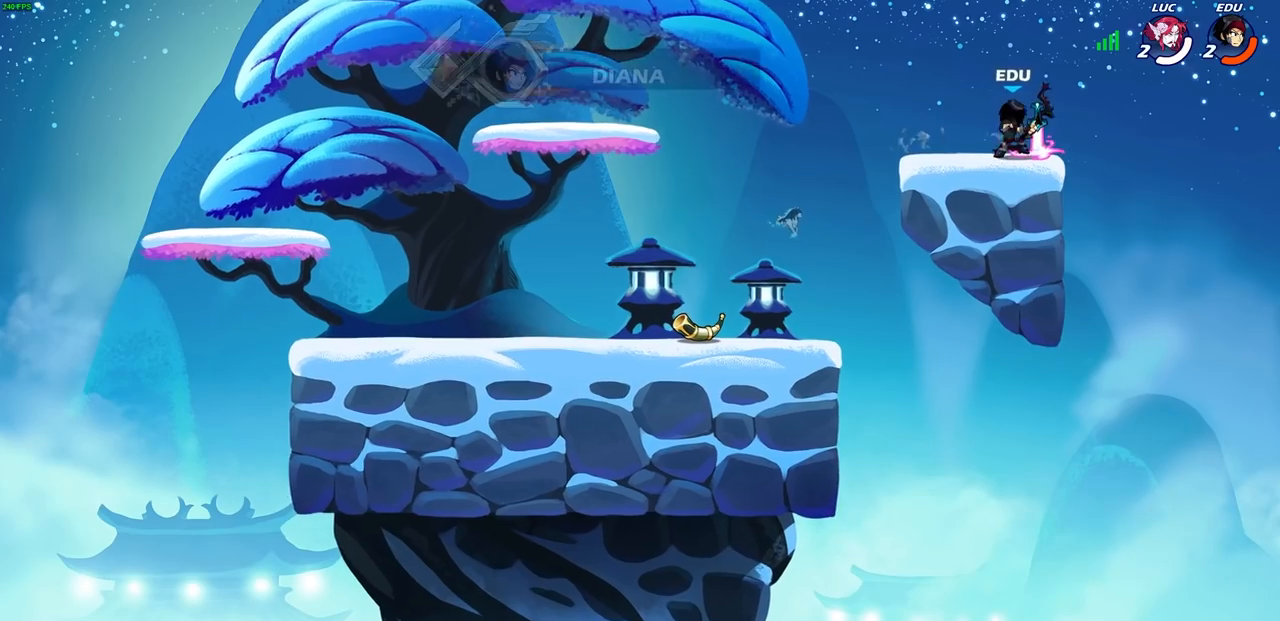
{"buttons": [], "left_stick": "right", "right_stick": "center", "events": []}
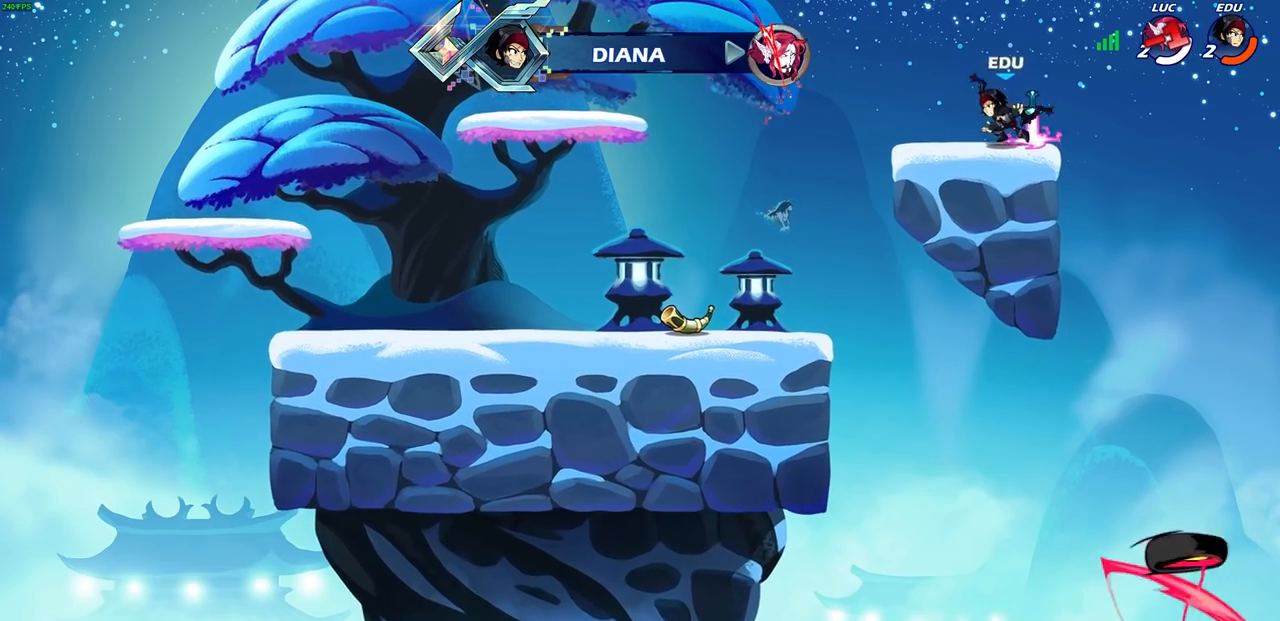
{"buttons": [], "left_stick": "center", "right_stick": "center", "events": [[33, "left_stick", "center"]]}
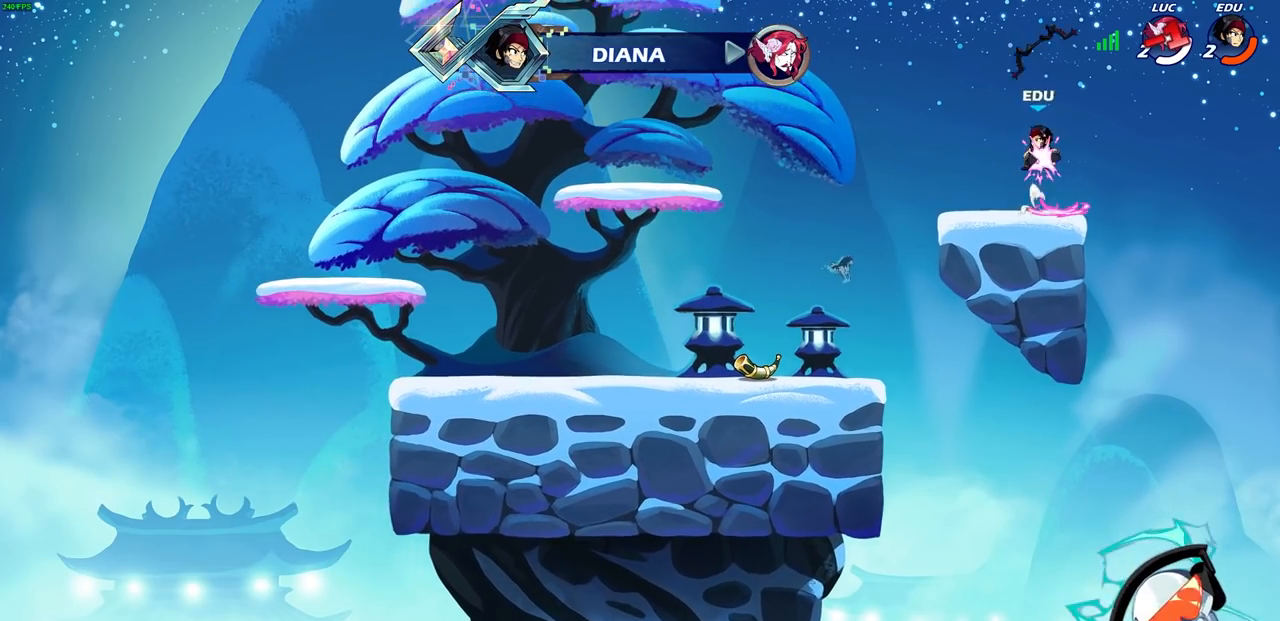
{"buttons": [], "left_stick": "center", "right_stick": "center", "events": []}
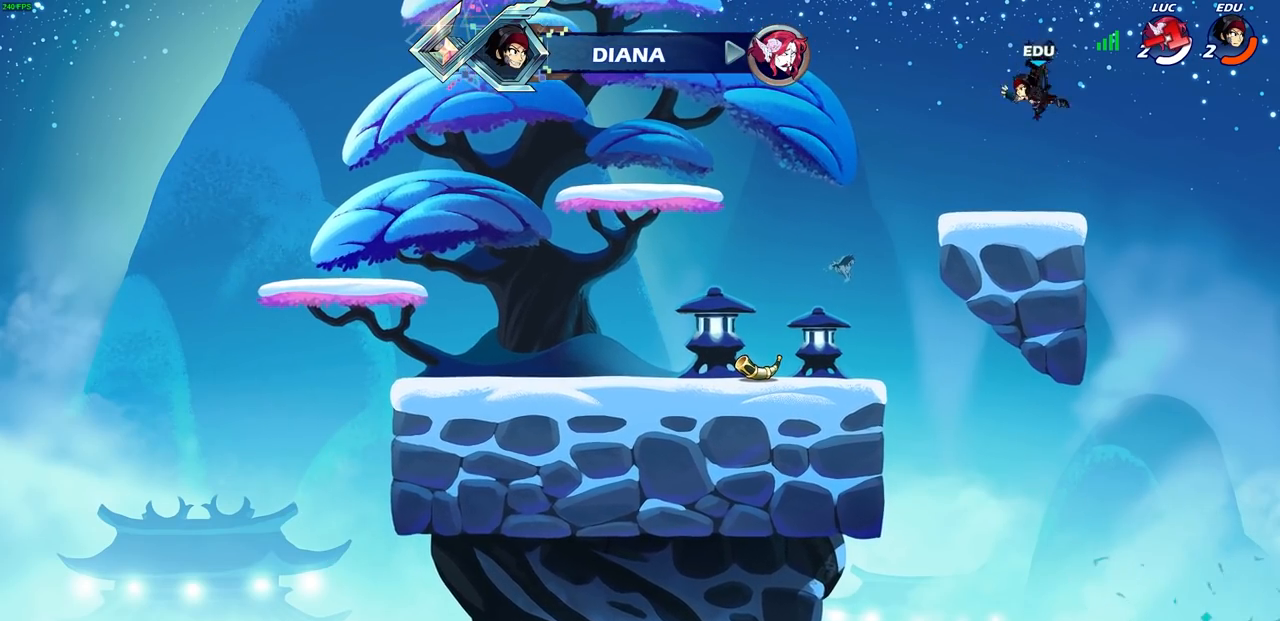
{"buttons": [], "left_stick": "center", "right_stick": "center", "events": []}
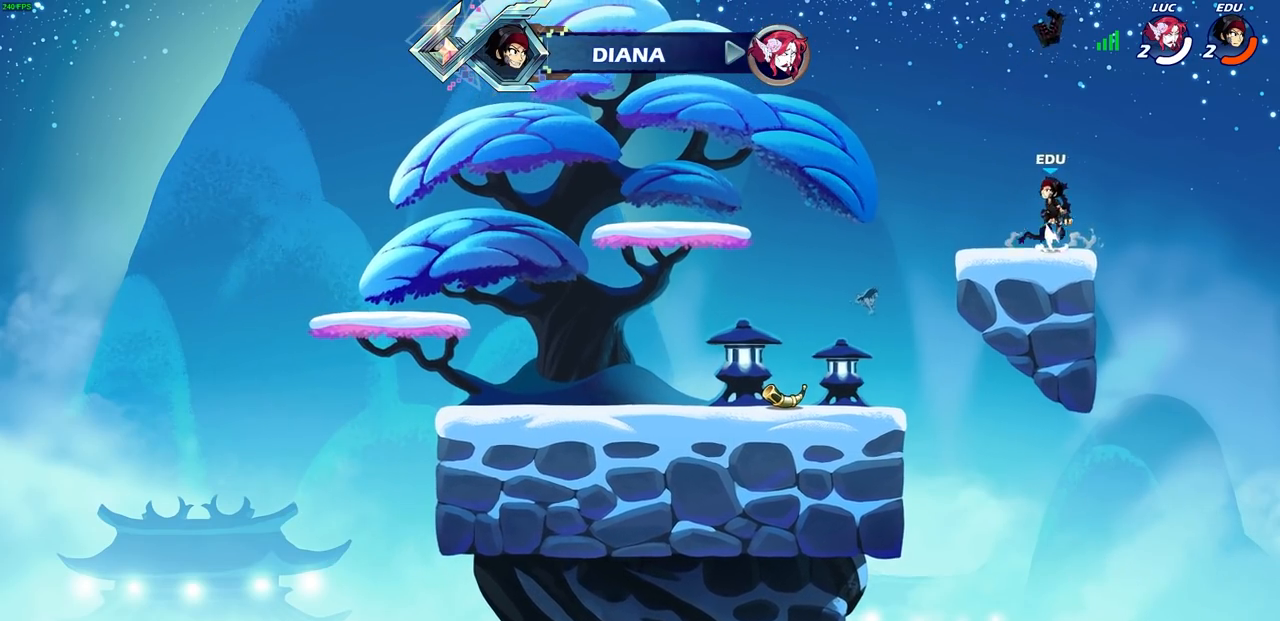
{"buttons": [], "left_stick": "center", "right_stick": "center", "events": []}
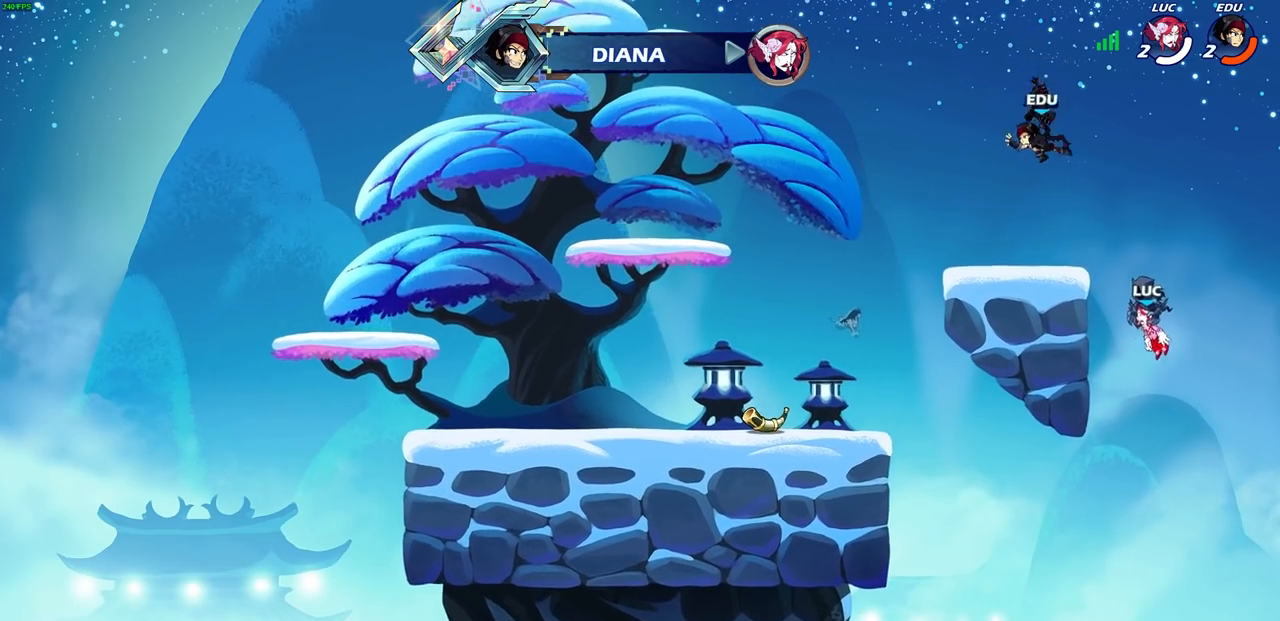
{"buttons": [], "left_stick": "center", "right_stick": "center", "events": []}
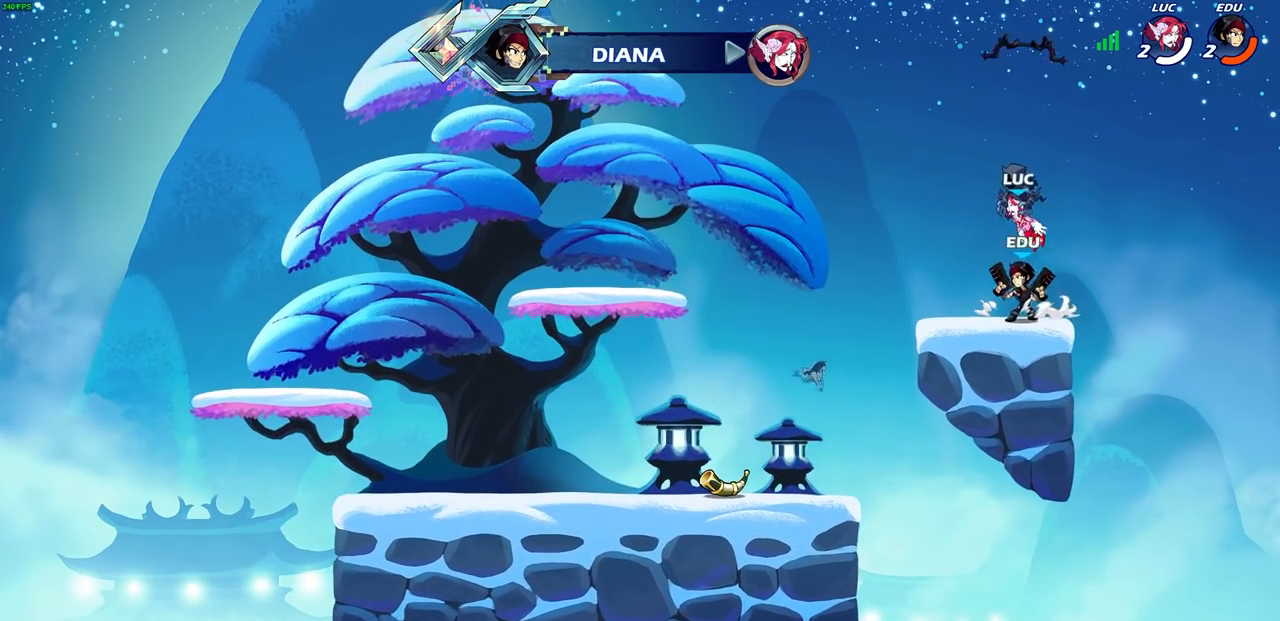
{"buttons": [], "left_stick": "center", "right_stick": "center", "events": []}
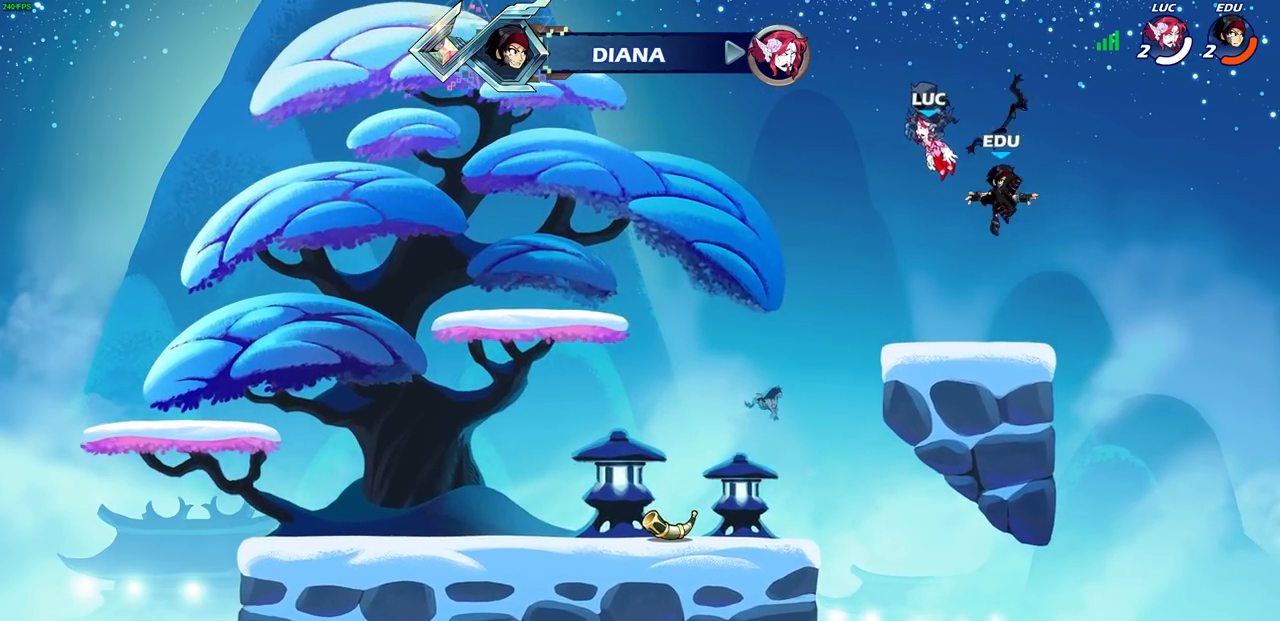
{"buttons": [], "left_stick": "center", "right_stick": "center", "events": []}
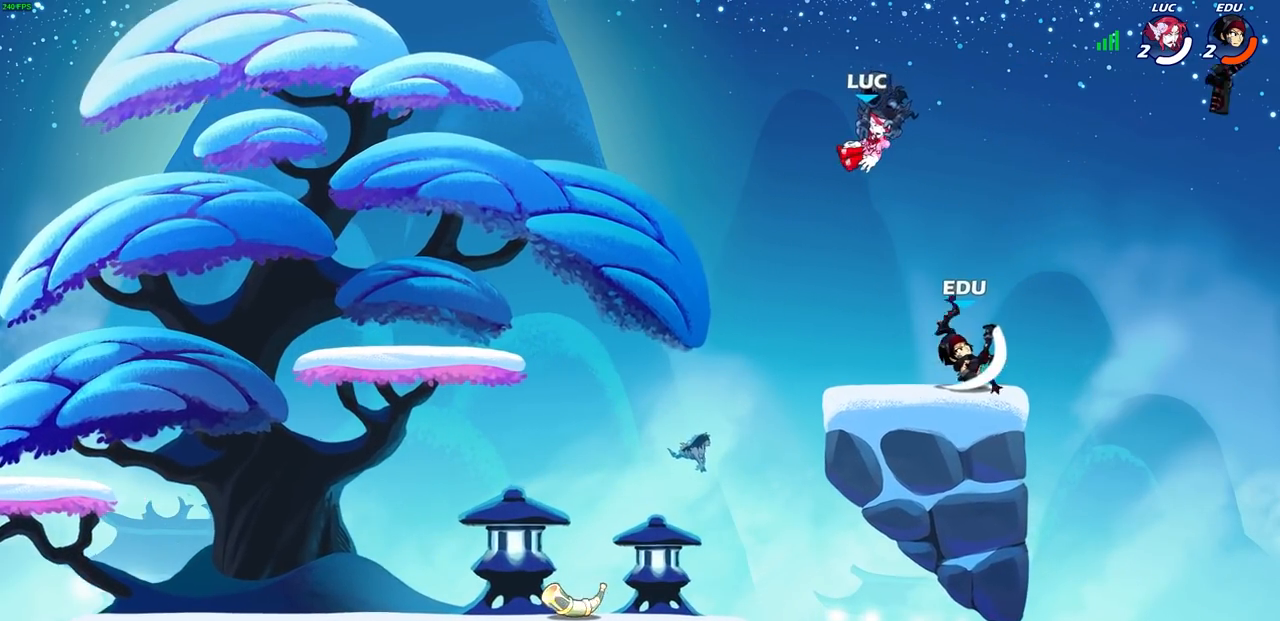
{"buttons": [], "left_stick": "center", "right_stick": "center", "events": []}
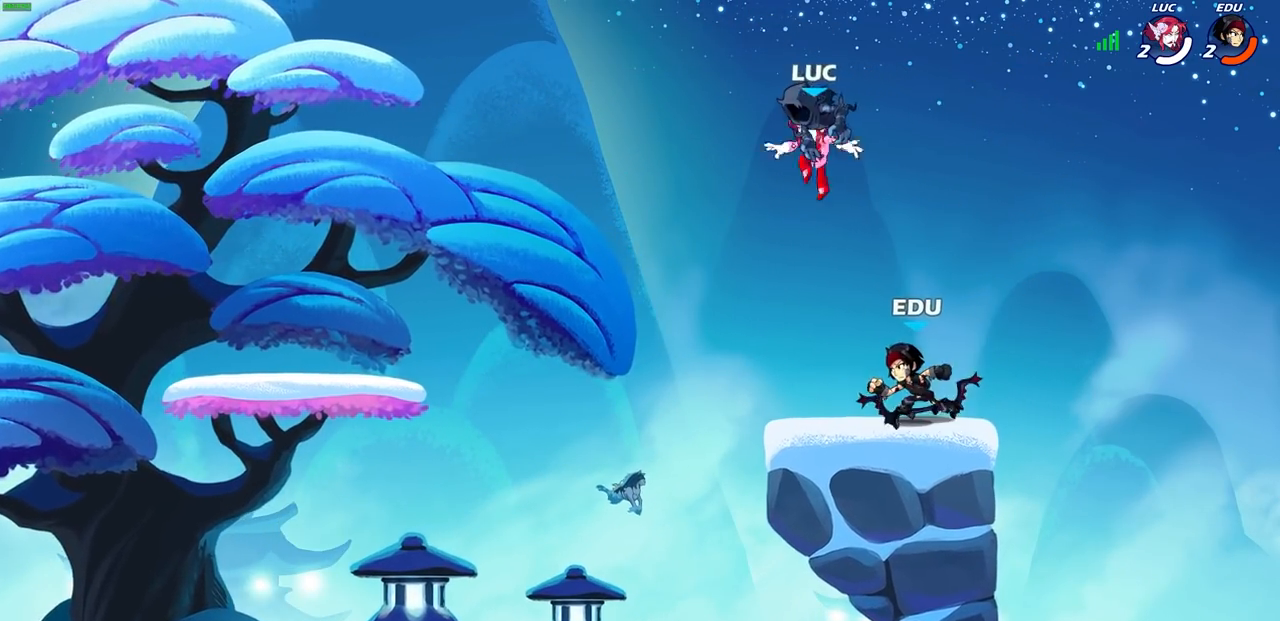
{"buttons": ["SQUARE"], "left_stick": "center", "right_stick": "center", "events": [[267, "left_stick", "left"], [367, "R2", "down"], [450, "SQUARE", "down"], [450, "left_stick", "center"], [483, "R2", "up"]]}
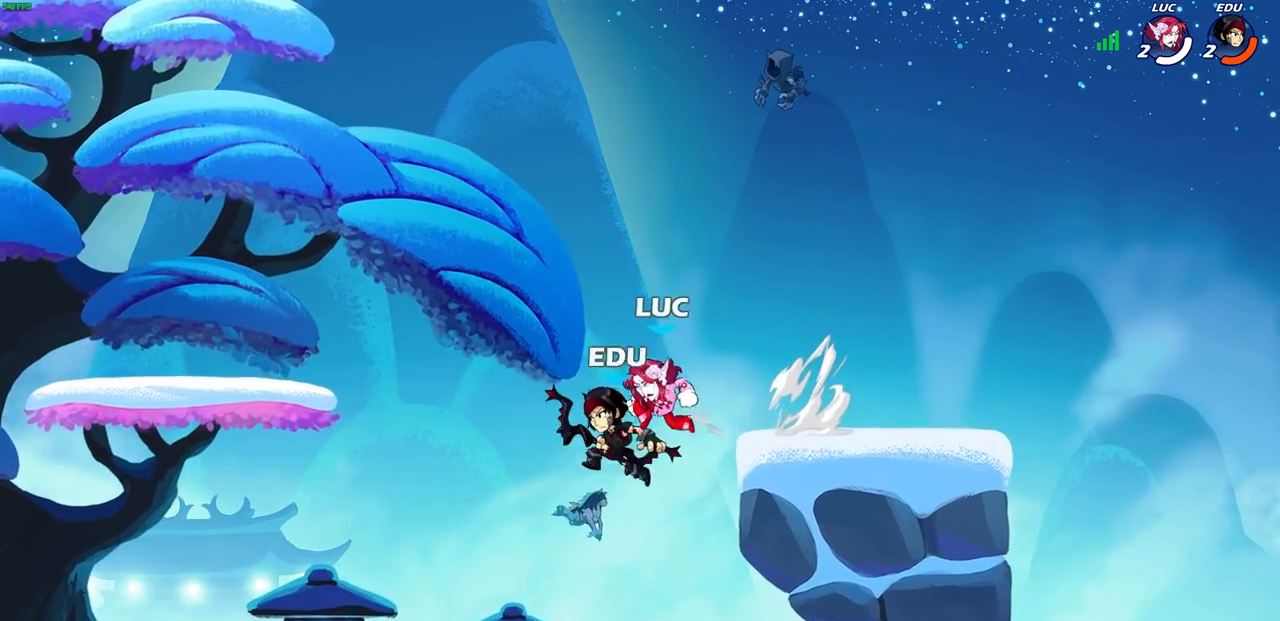
{"buttons": [], "left_stick": "left", "right_stick": "center", "events": [[17, "SQUARE", "up"], [117, "SQUARE", "down"], [200, "SQUARE", "up"], [283, "SQUARE", "down"], [350, "left_stick", "left"], [367, "SQUARE", "up"]]}
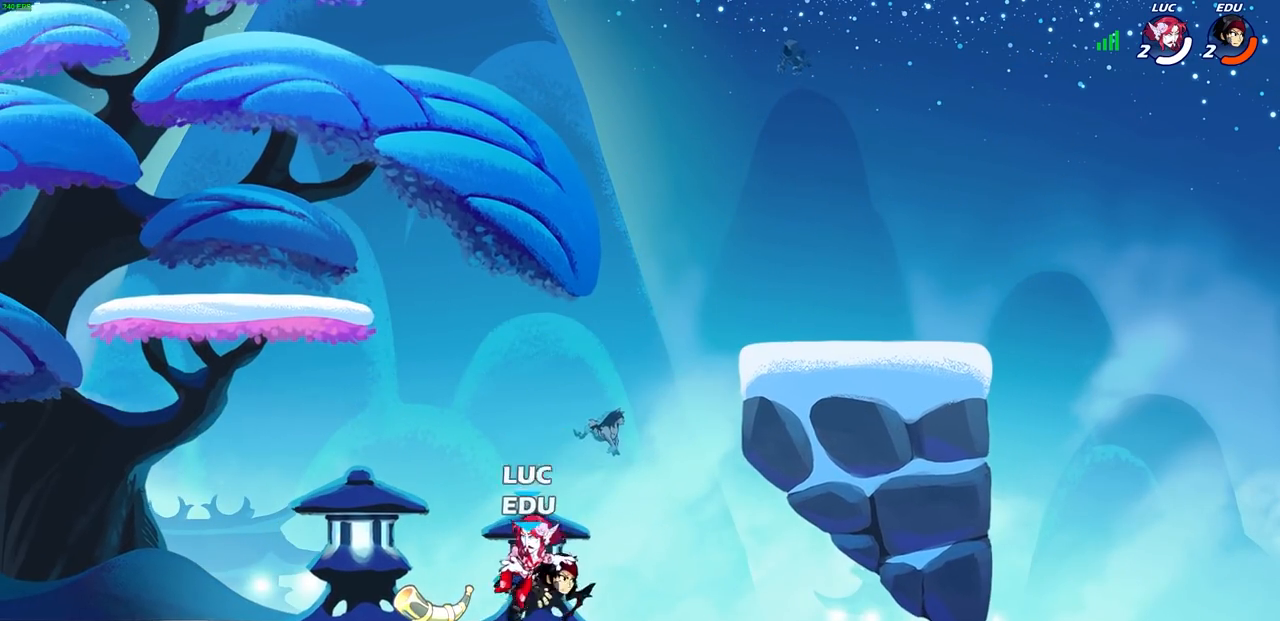
{"buttons": [], "left_stick": "right", "right_stick": "center", "events": [[83, "left_stick", "up-left"], [200, "left_stick", "center"], [217, "CROSS", "down"], [283, "R1", "down"], [433, "CROSS", "up"], [433, "R1", "up"], [433, "left_stick", "right"]]}
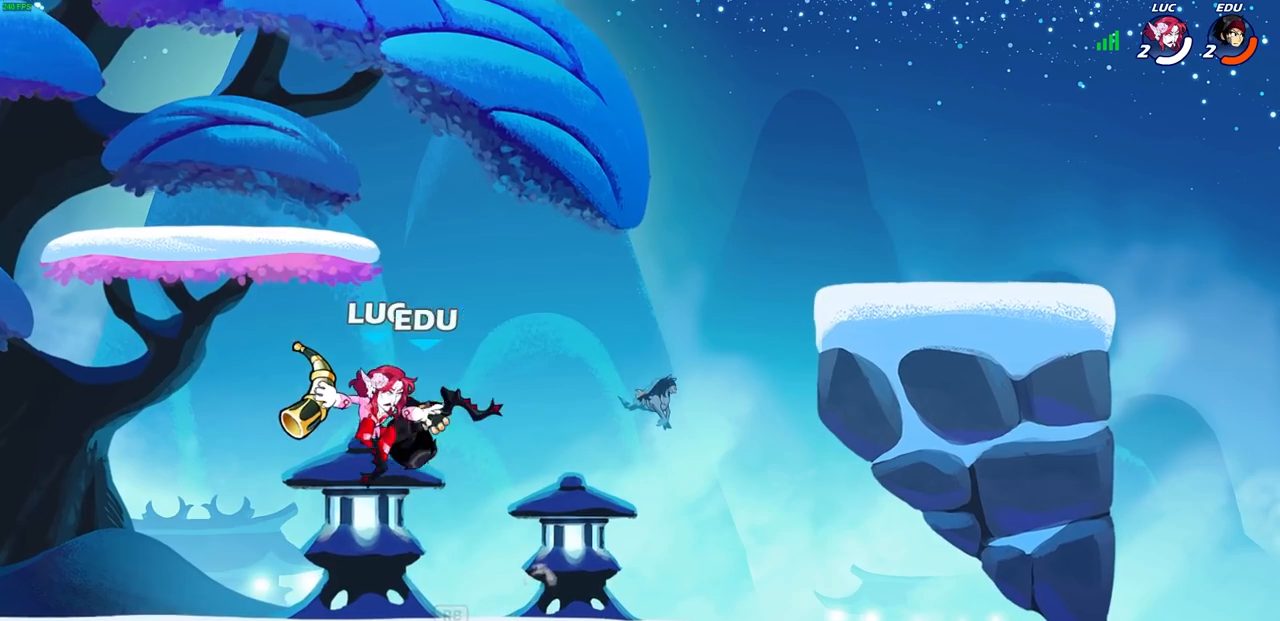
{"buttons": ["SQUARE"], "left_stick": "down-left", "right_stick": "center", "events": [[100, "SQUARE", "down"], [117, "left_stick", "center"], [183, "SQUARE", "up"], [367, "left_stick", "down-left"], [433, "SQUARE", "down"]]}
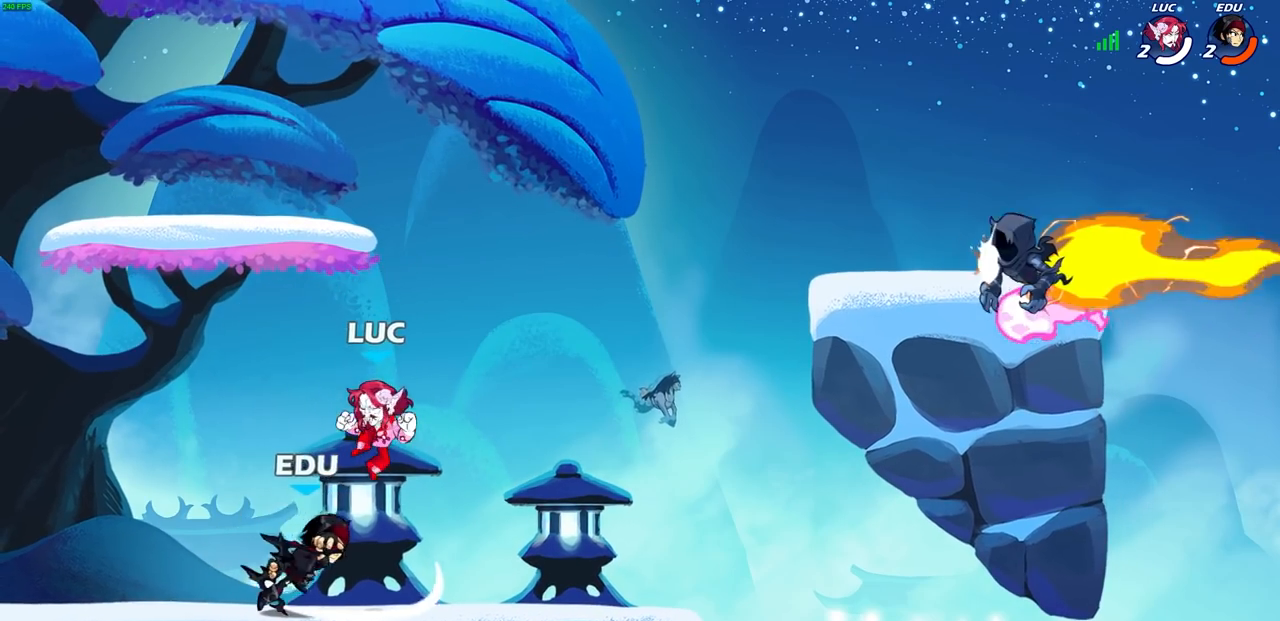
{"buttons": [], "left_stick": "center", "right_stick": "center", "events": [[17, "SQUARE", "up"], [33, "left_stick", "center"]]}
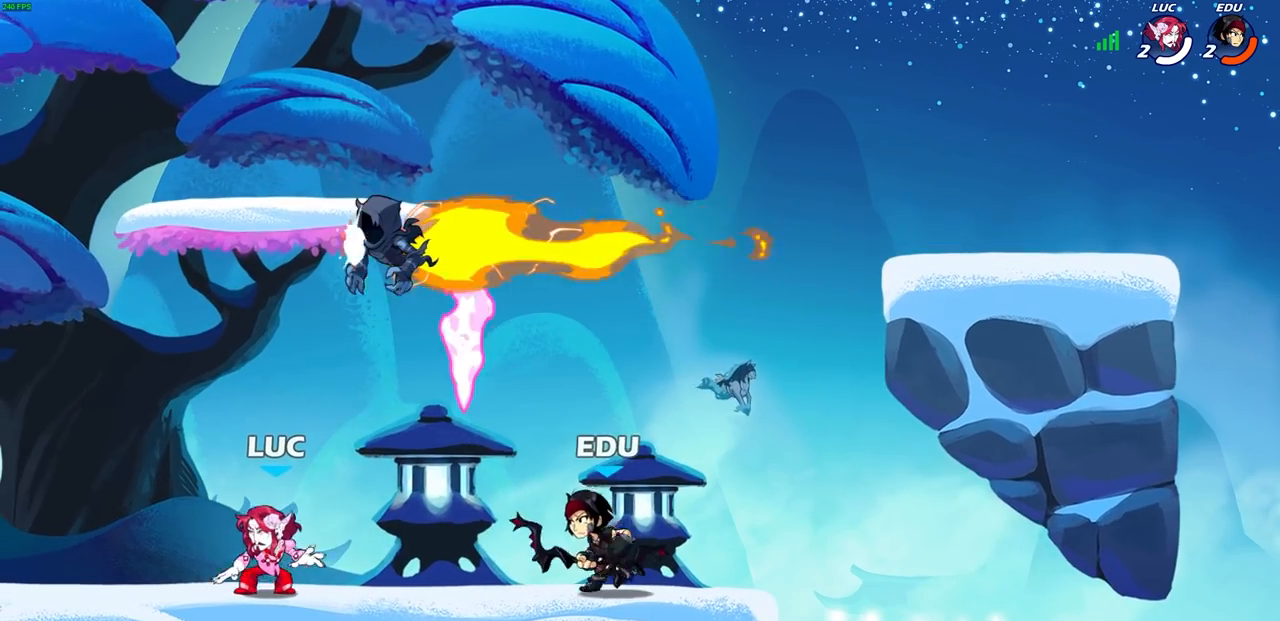
{"buttons": [], "left_stick": "down-left", "right_stick": "center", "events": [[33, "CROSS", "down"], [67, "left_stick", "up-right"], [167, "CROSS", "up"], [350, "left_stick", "down-right"], [450, "left_stick", "down-left"]]}
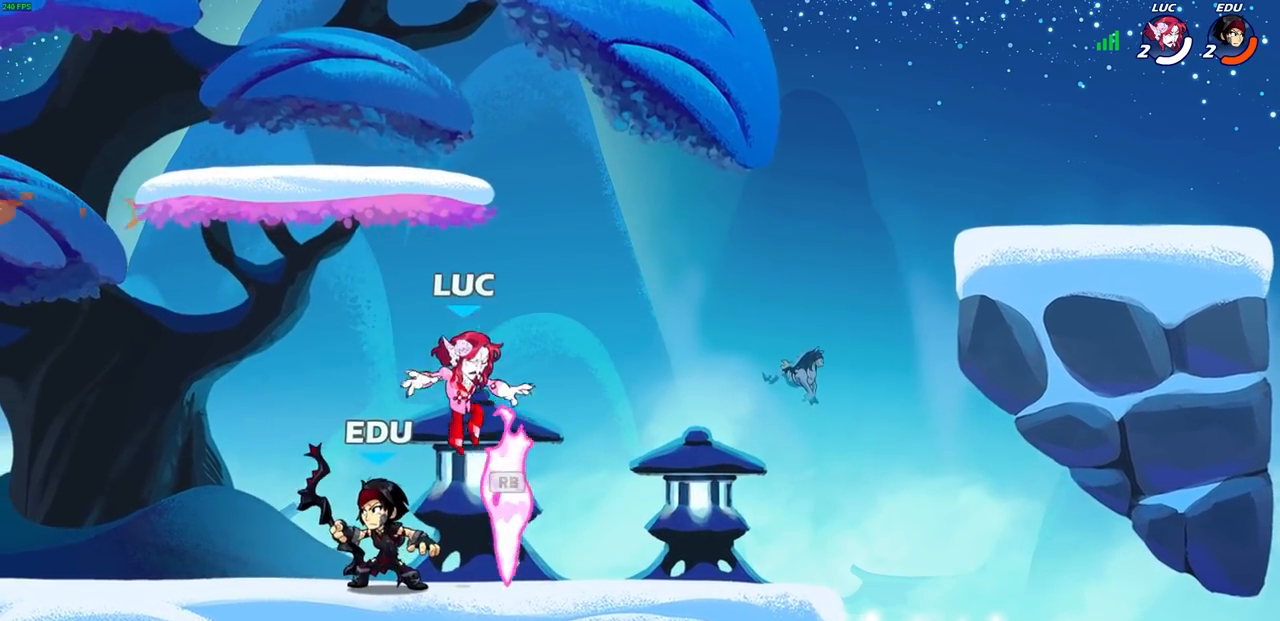
{"buttons": [], "left_stick": "center", "right_stick": "center", "events": [[50, "R1", "down"], [67, "left_stick", "center"], [100, "SQUARE", "down"], [183, "R1", "up"], [200, "SQUARE", "up"], [317, "SQUARE", "down"], [383, "SQUARE", "up"]]}
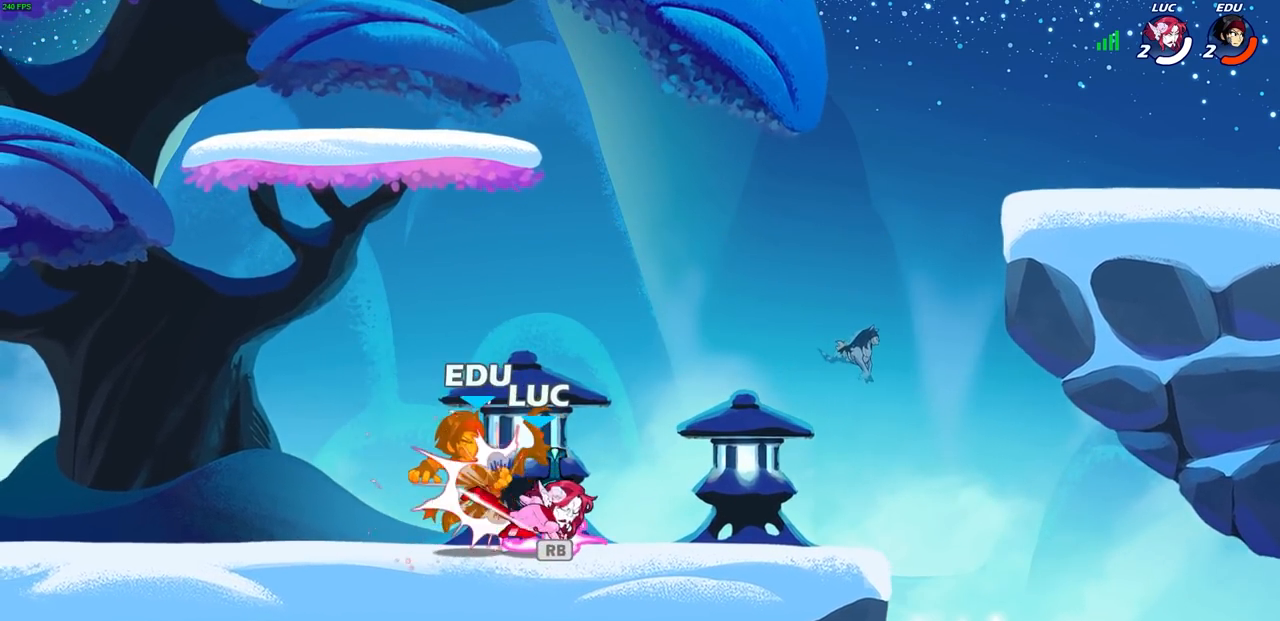
{"buttons": [], "left_stick": "center", "right_stick": "center", "events": []}
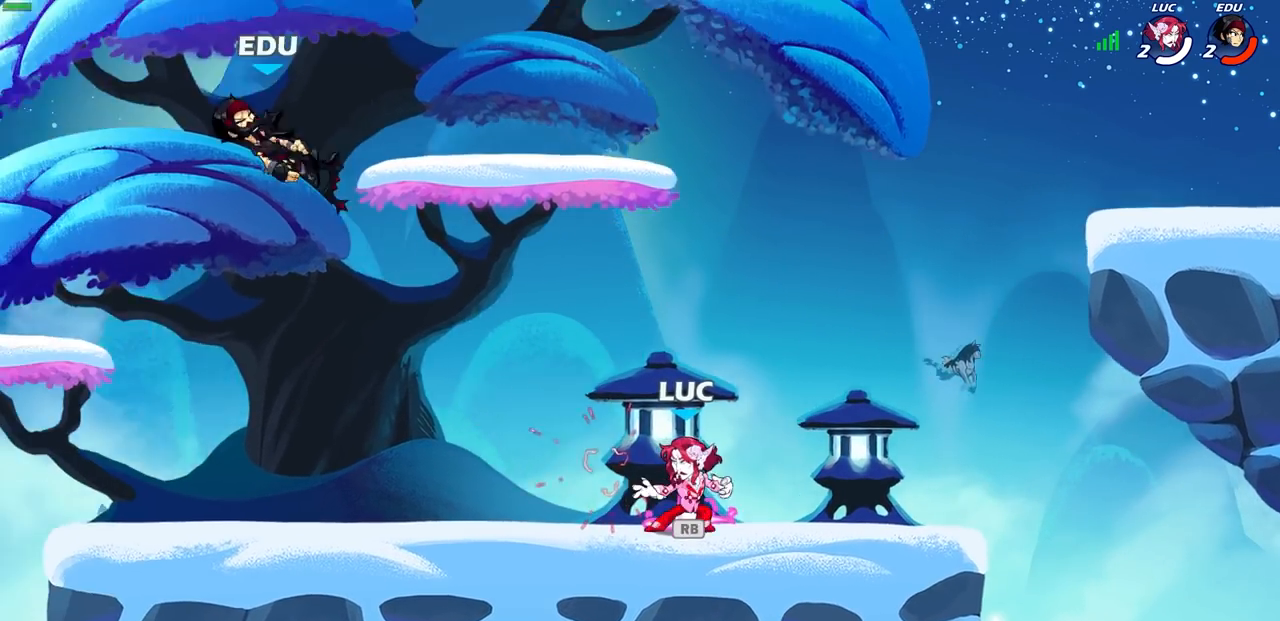
{"buttons": [], "left_stick": "left", "right_stick": "center", "events": [[50, "R1", "down"], [50, "left_stick", "left"], [133, "R1", "up"]]}